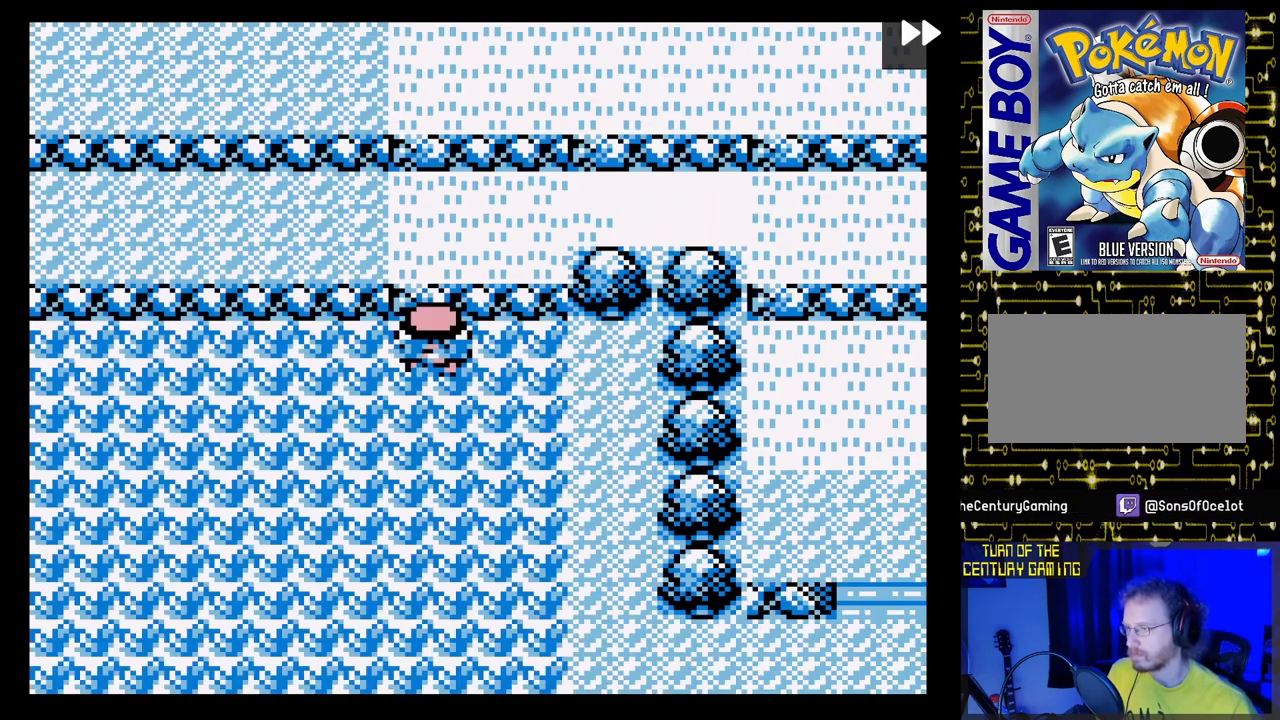
Gameplay with a controller (Nintendo layout); each line is a JSON object with the inputs held at the frame after it. "events" lists button and stick changes between this image and that frame as [ms after this image, input, new state], when the widget could be followed in between. Not read: L3 R3.
{"buttons": ["DPAD_DOWN"], "events": [[83, "DPAD_LEFT", "down"], [350, "DPAD_DOWN", "down"], [450, "DPAD_LEFT", "up"]]}
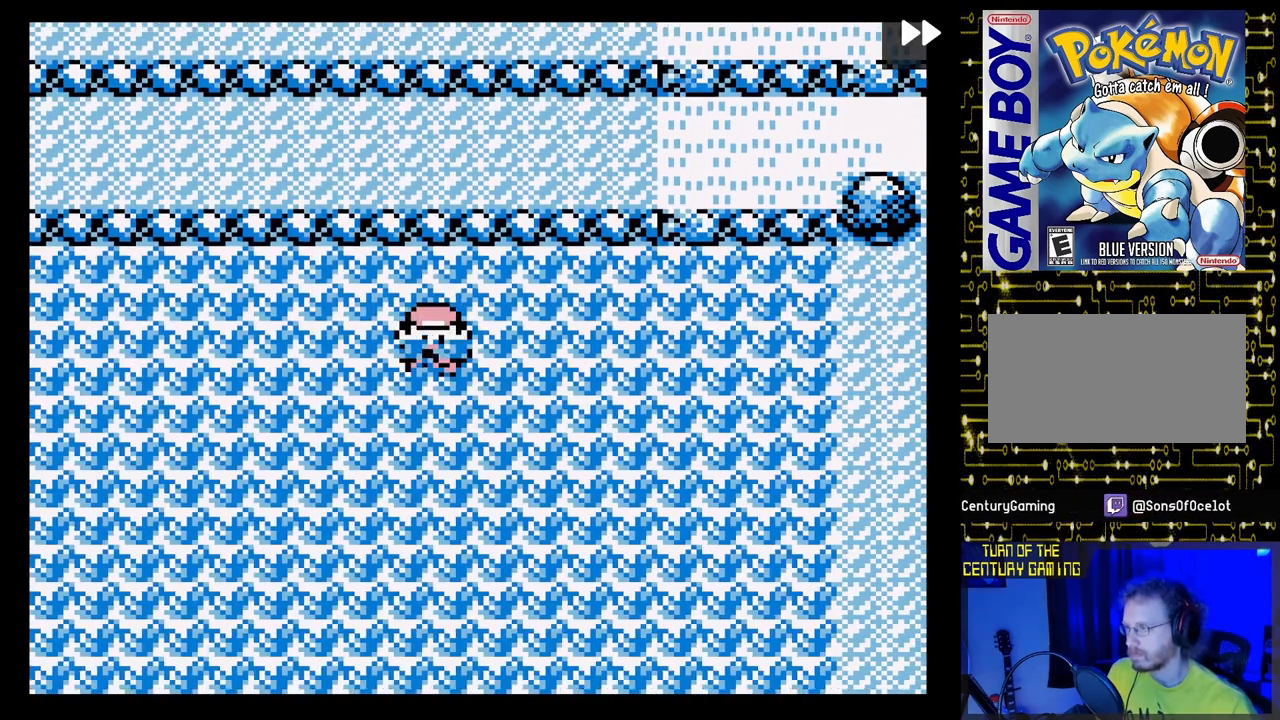
{"buttons": [], "events": [[33, "DPAD_RIGHT", "down"], [283, "DPAD_DOWN", "up"], [417, "DPAD_RIGHT", "up"]]}
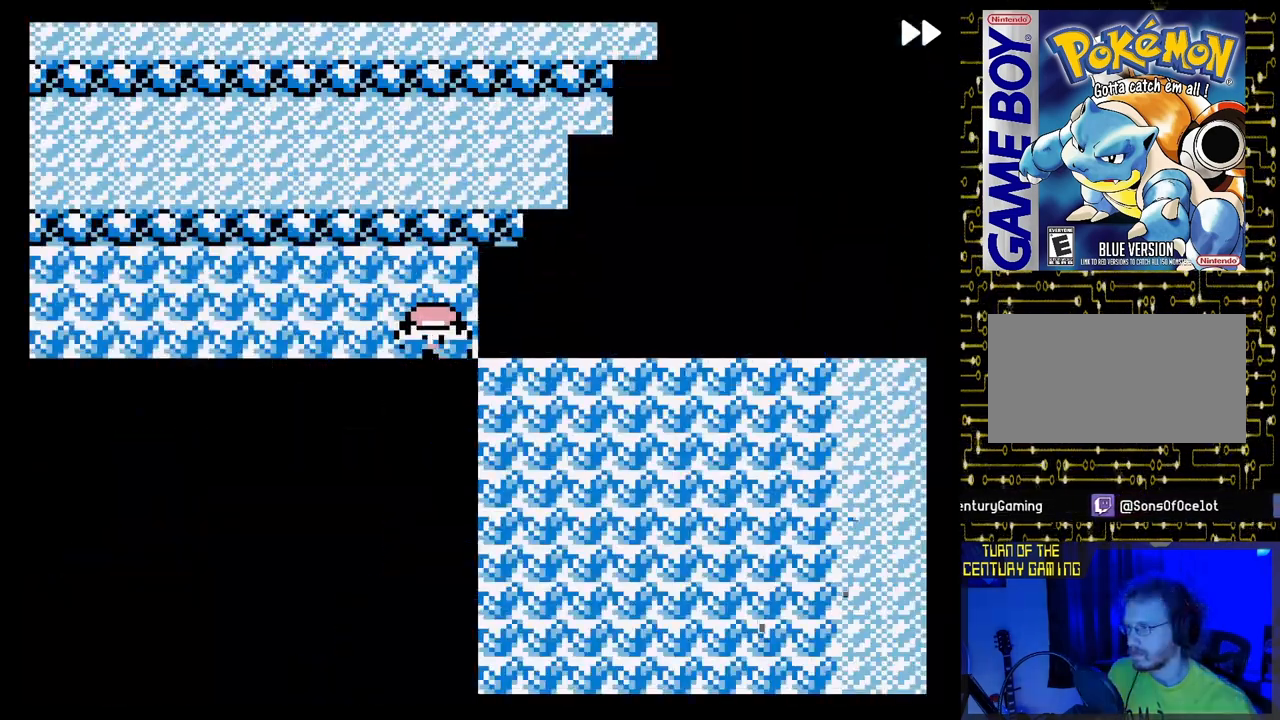
{"buttons": [], "events": []}
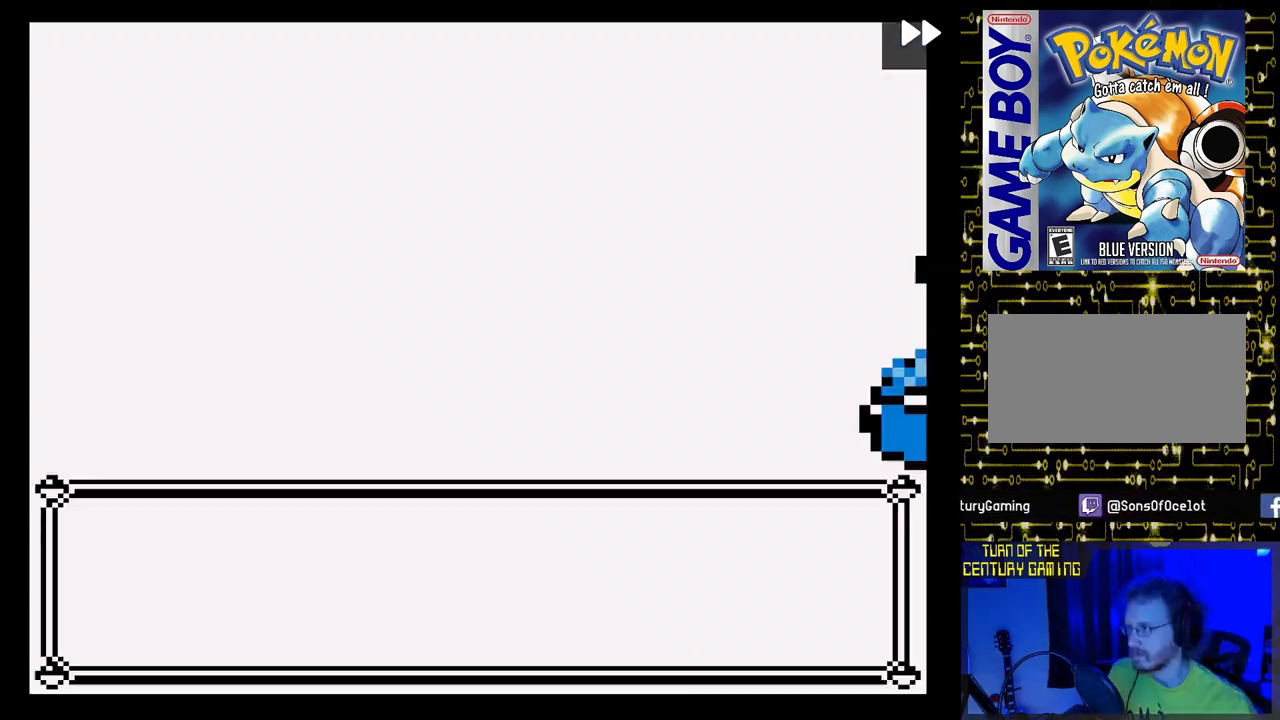
{"buttons": [], "events": []}
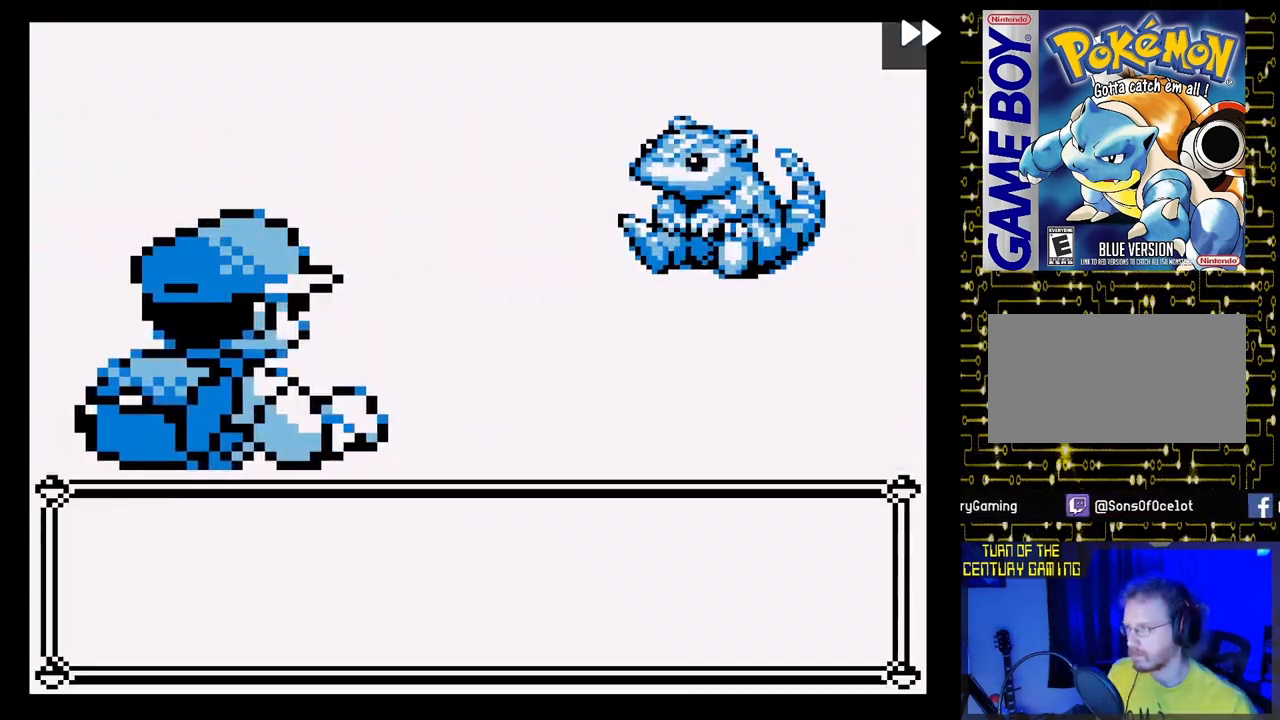
{"buttons": [], "events": []}
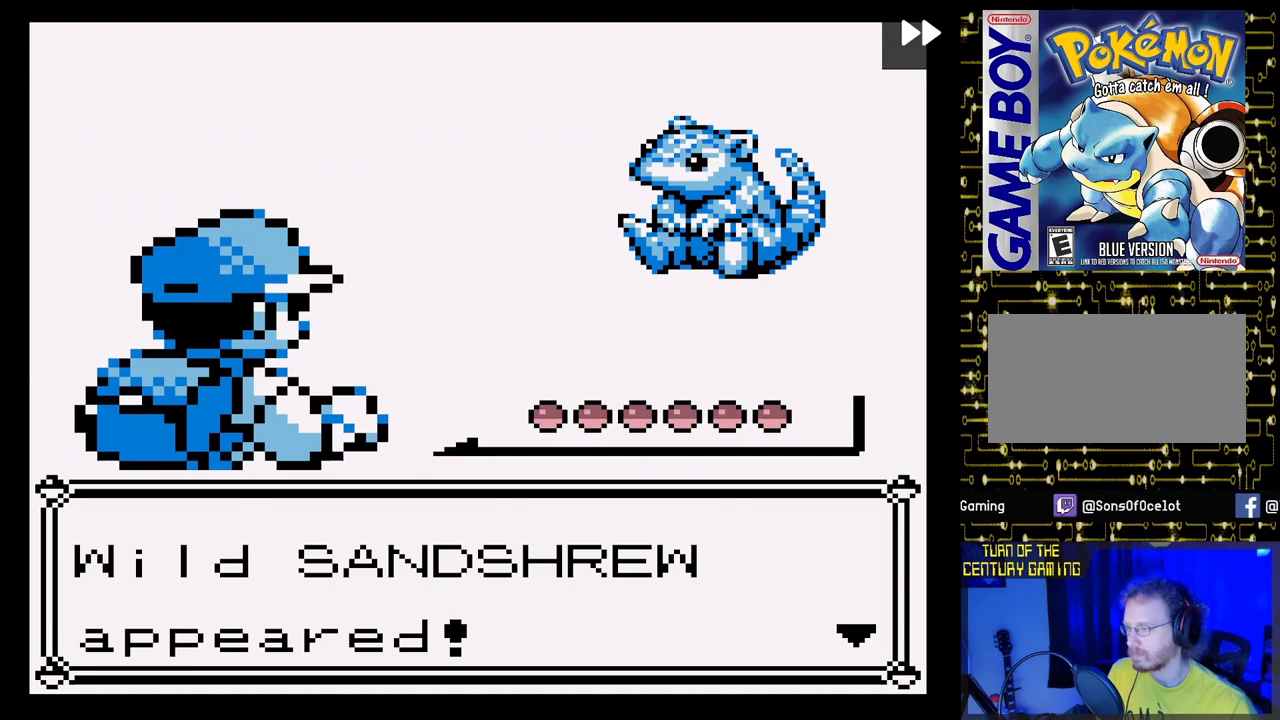
{"buttons": [], "events": []}